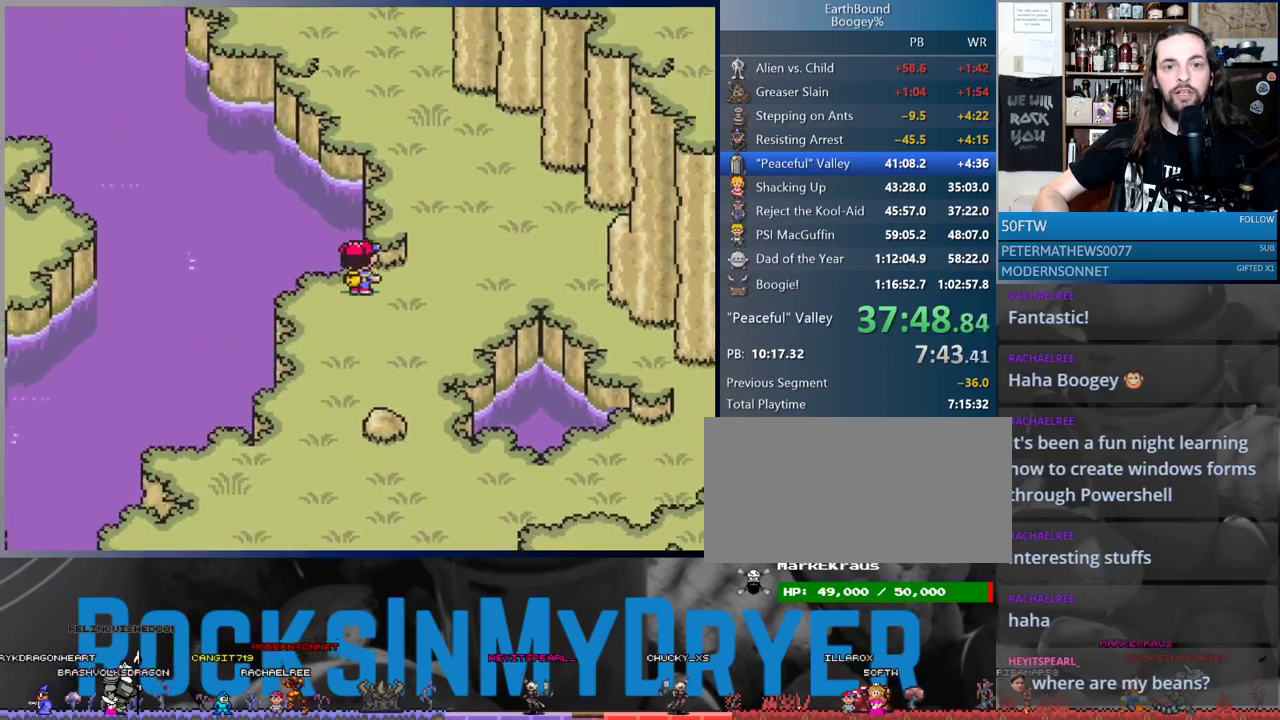
Gameplay with a controller (Nintendo layout); each line is a JSON object with the inputs held at the frame after it. "events" lists button and stick changes between this image and that frame as [ms after this image, input, new state], when the widget could be followed in between. Not read: L3 R3.
{"buttons": ["DPAD_UP"], "events": [[100, "DPAD_UP", "up"], [267, "DPAD_UP", "down"], [283, "DPAD_RIGHT", "up"]]}
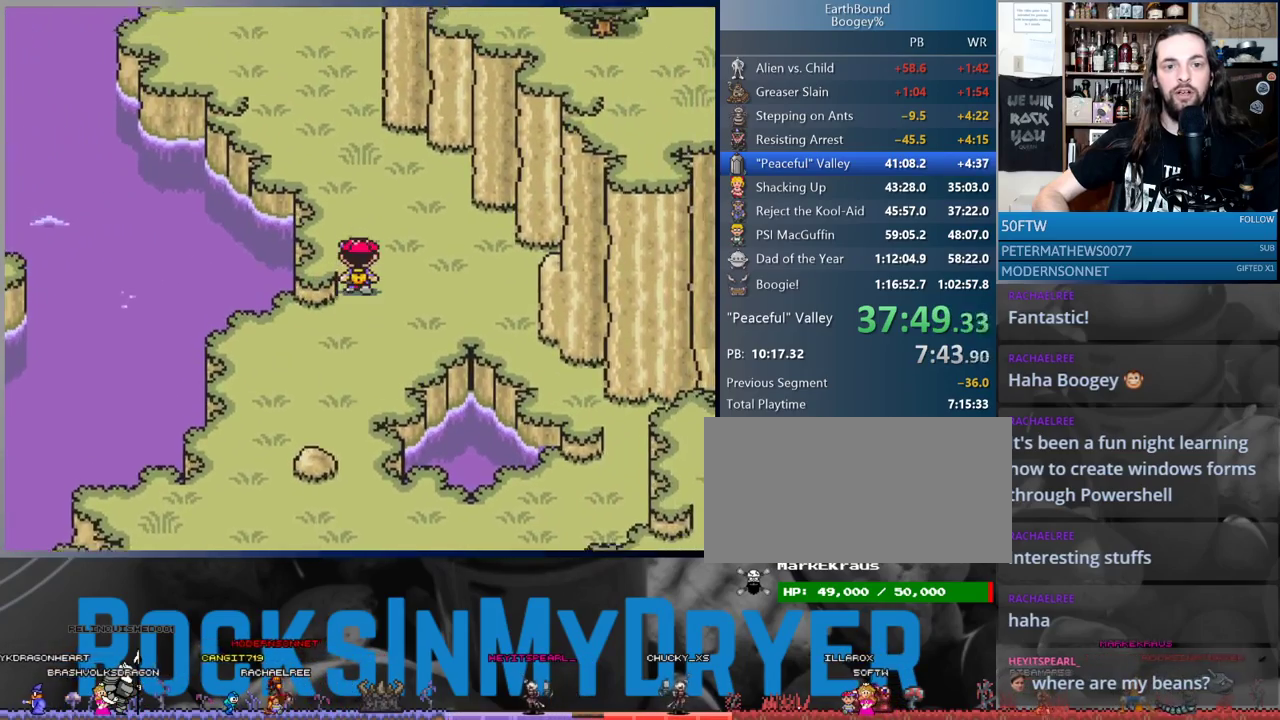
{"buttons": ["DPAD_UP"], "events": [[117, "DPAD_LEFT", "down"], [350, "DPAD_LEFT", "up"]]}
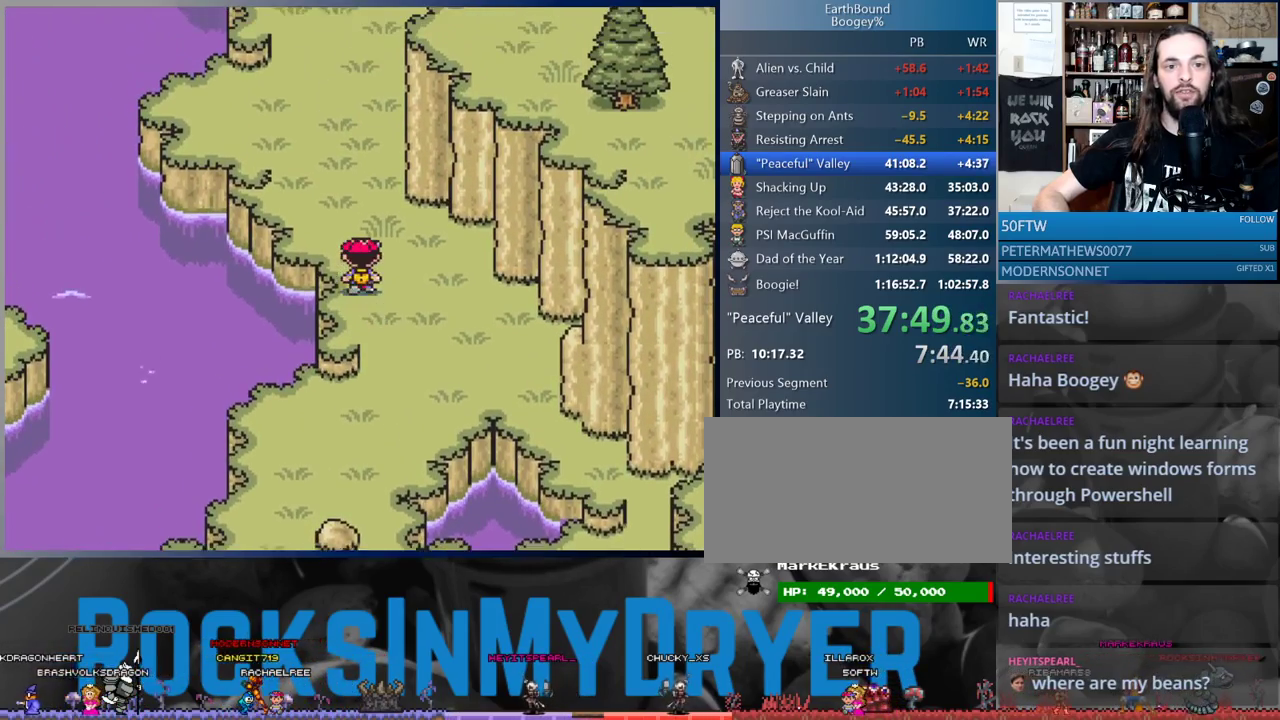
{"buttons": ["DPAD_UP", "DPAD_LEFT"], "events": [[17, "DPAD_LEFT", "down"], [367, "DPAD_LEFT", "up"], [450, "DPAD_LEFT", "down"]]}
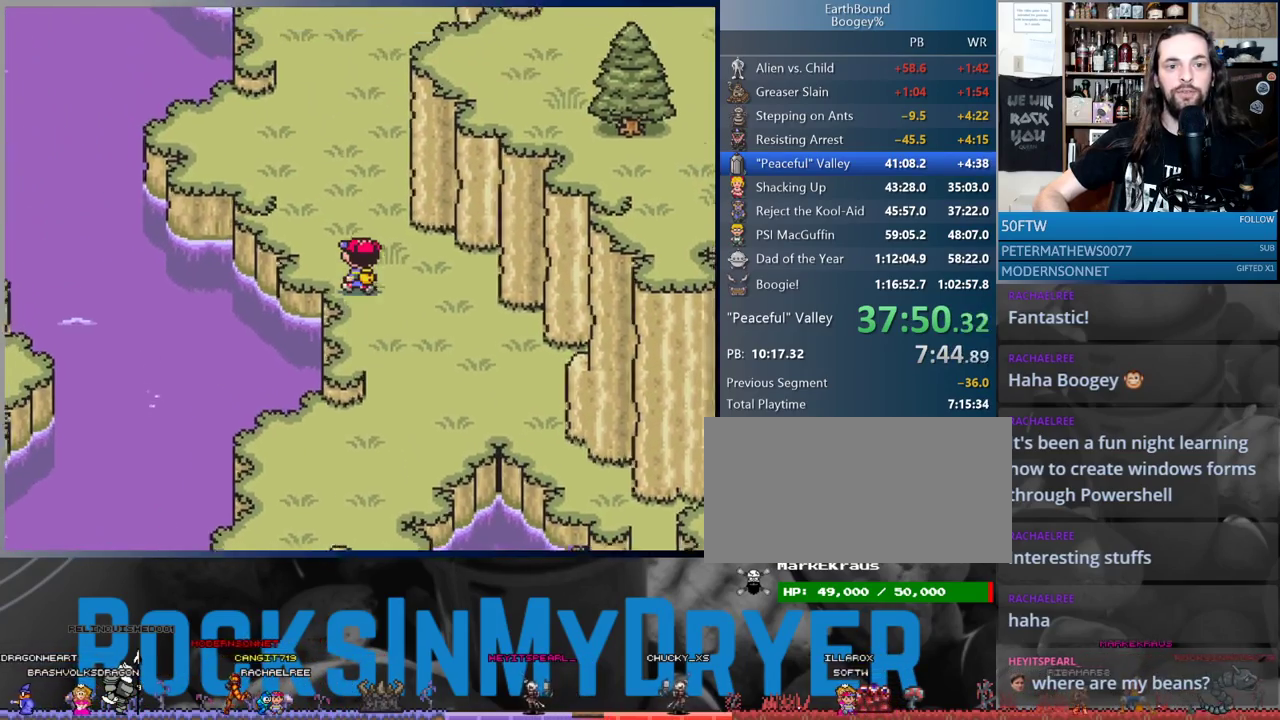
{"buttons": ["DPAD_UP"], "events": [[433, "DPAD_LEFT", "up"]]}
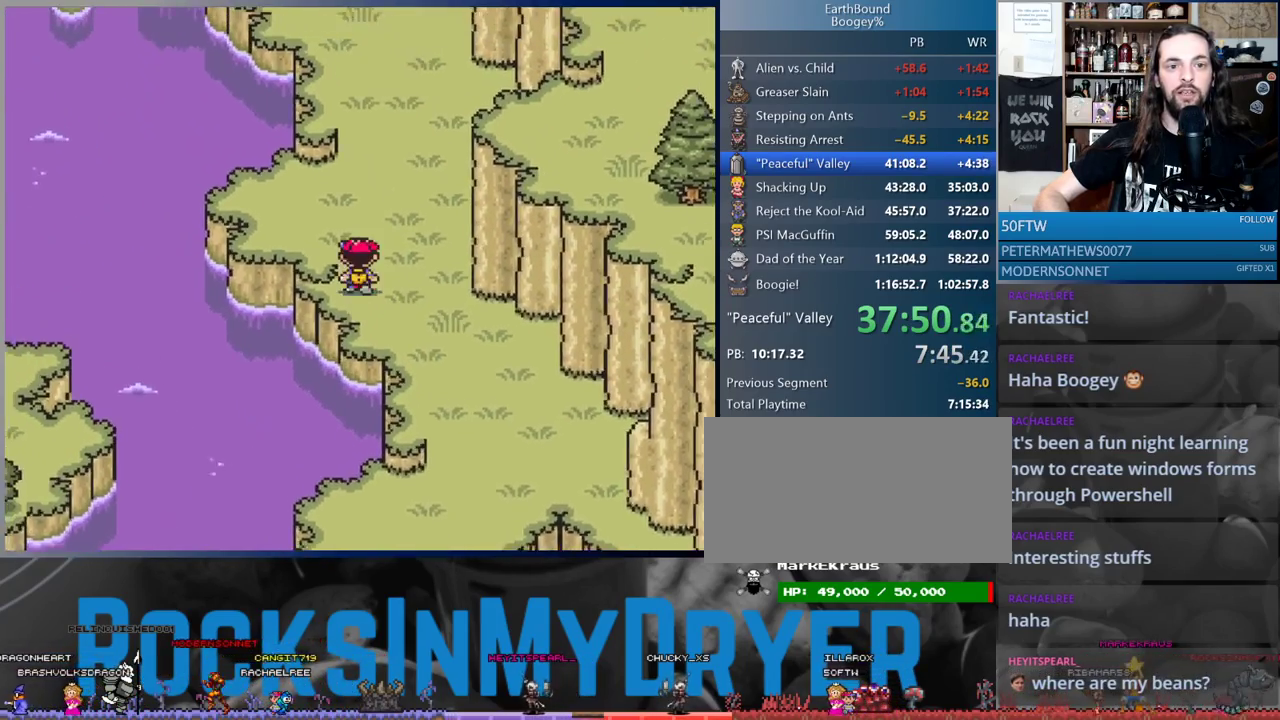
{"buttons": ["DPAD_LEFT"], "events": [[83, "DPAD_LEFT", "down"], [233, "DPAD_UP", "up"]]}
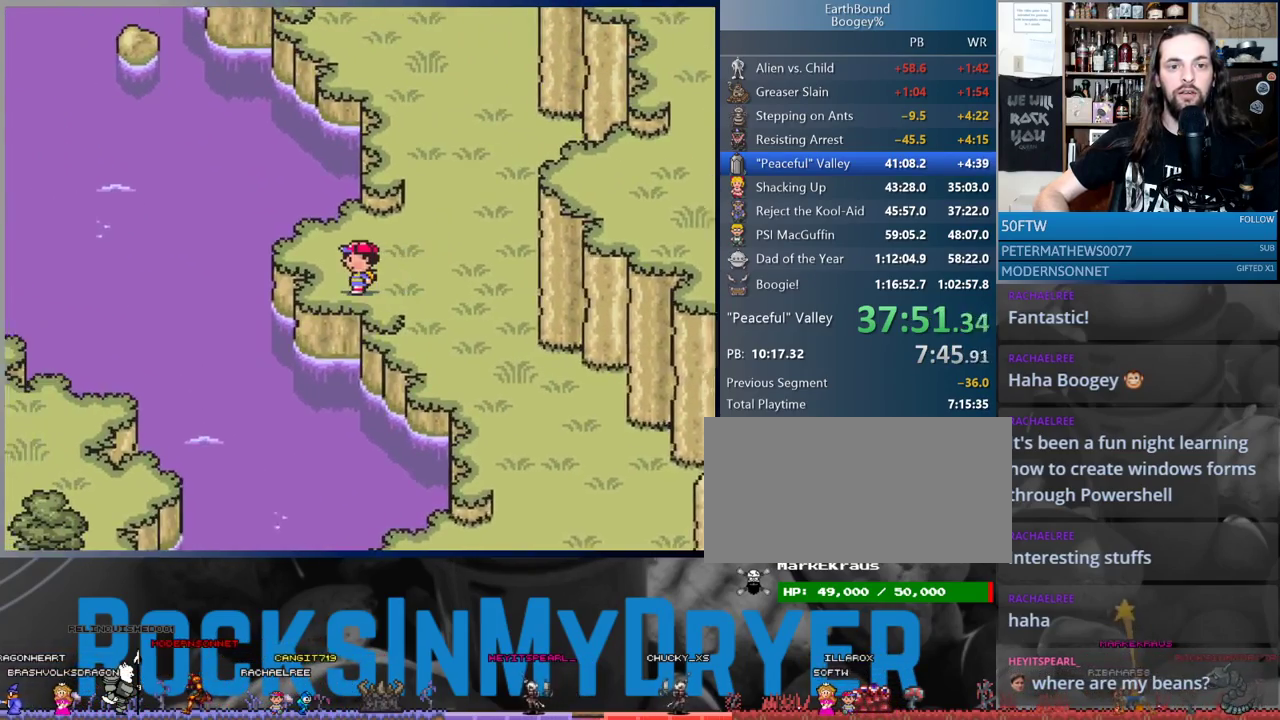
{"buttons": ["DPAD_UP"], "events": [[117, "DPAD_UP", "down"], [217, "DPAD_LEFT", "up"]]}
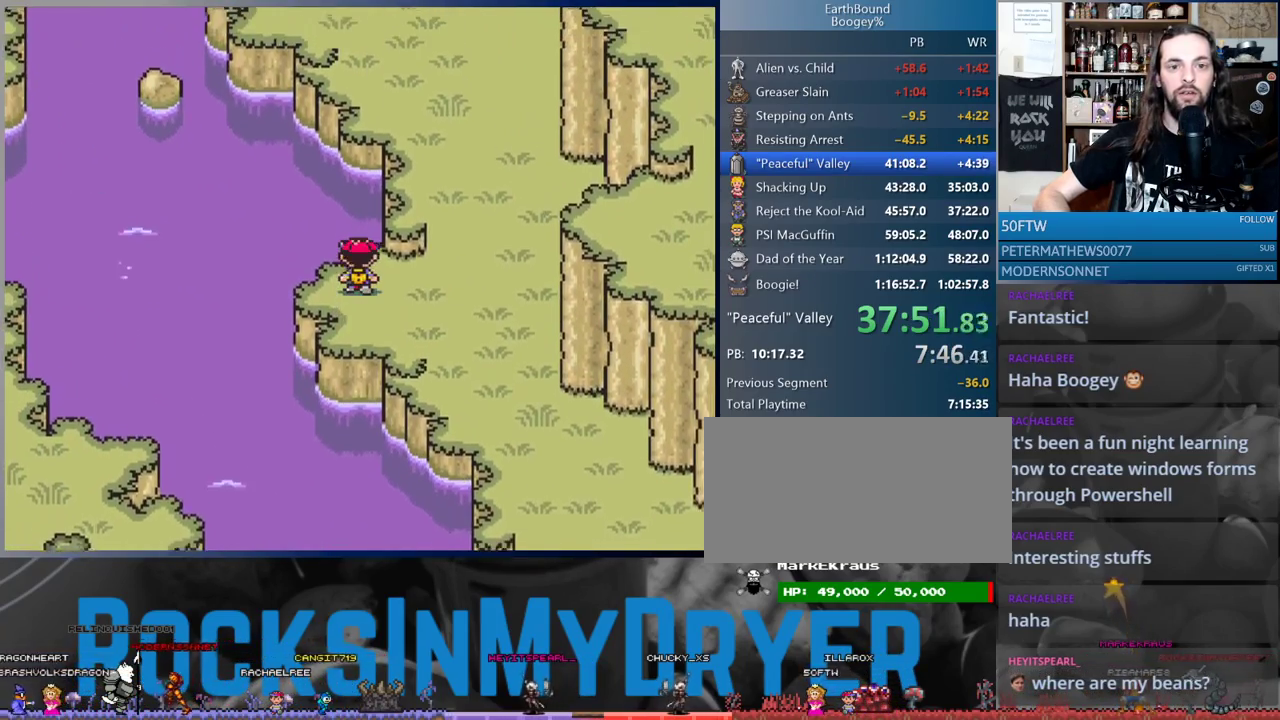
{"buttons": ["DPAD_RIGHT"], "events": [[117, "DPAD_RIGHT", "down"], [433, "DPAD_UP", "up"]]}
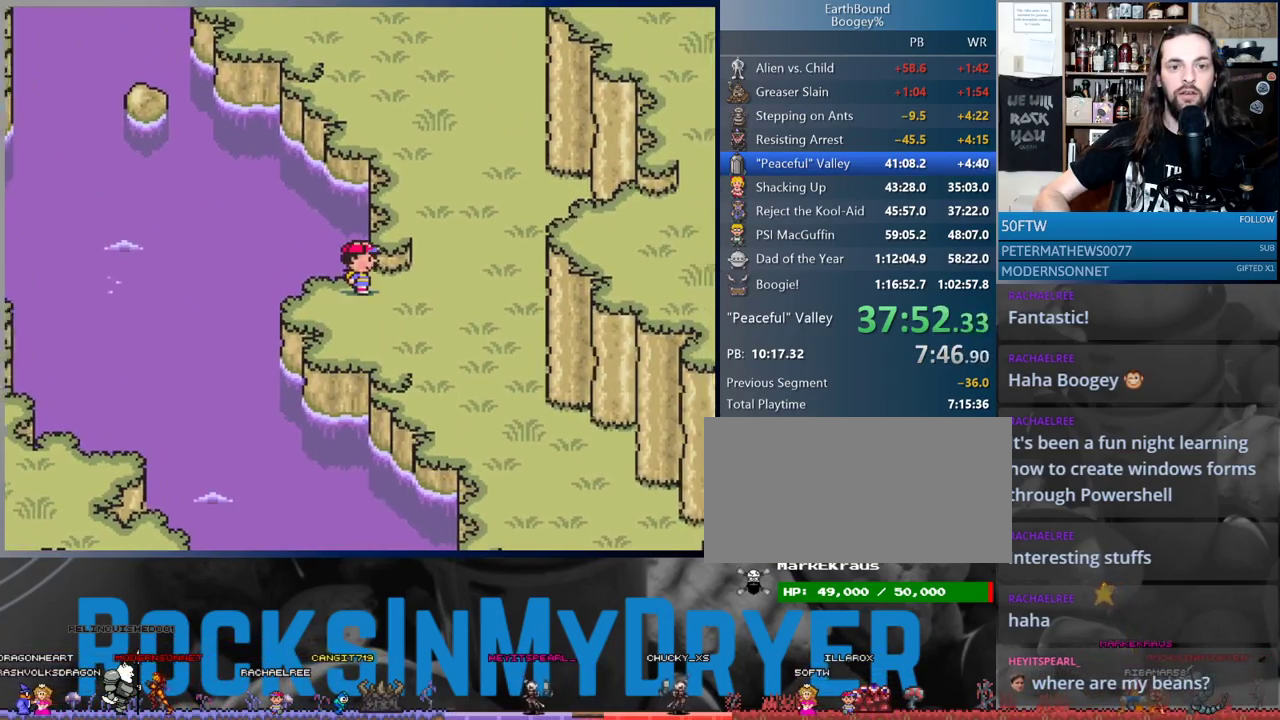
{"buttons": ["DPAD_RIGHT"], "events": [[83, "DPAD_UP", "down"], [100, "DPAD_RIGHT", "up"], [183, "DPAD_RIGHT", "down"], [217, "DPAD_UP", "up"], [267, "DPAD_UP", "down"], [300, "DPAD_RIGHT", "up"], [433, "DPAD_RIGHT", "down"], [467, "DPAD_UP", "up"]]}
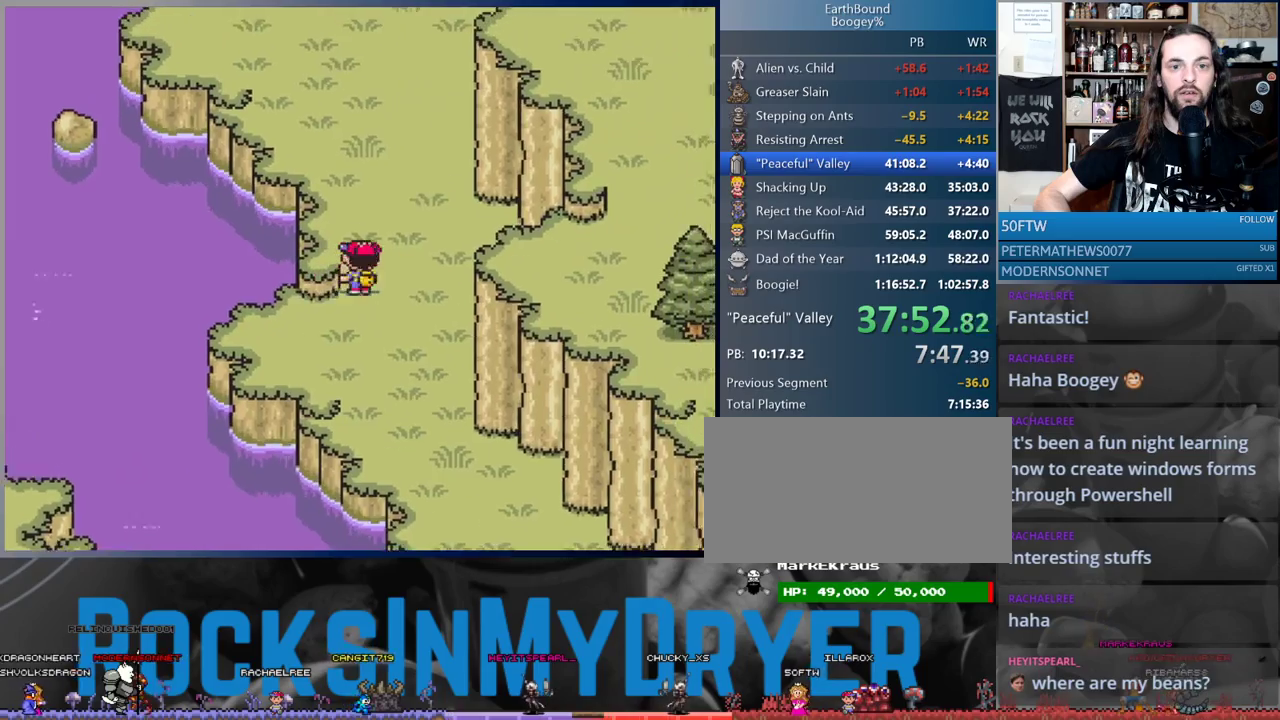
{"buttons": ["DPAD_UP", "DPAD_LEFT"], "events": [[17, "DPAD_UP", "down"], [50, "DPAD_RIGHT", "up"], [267, "DPAD_LEFT", "down"]]}
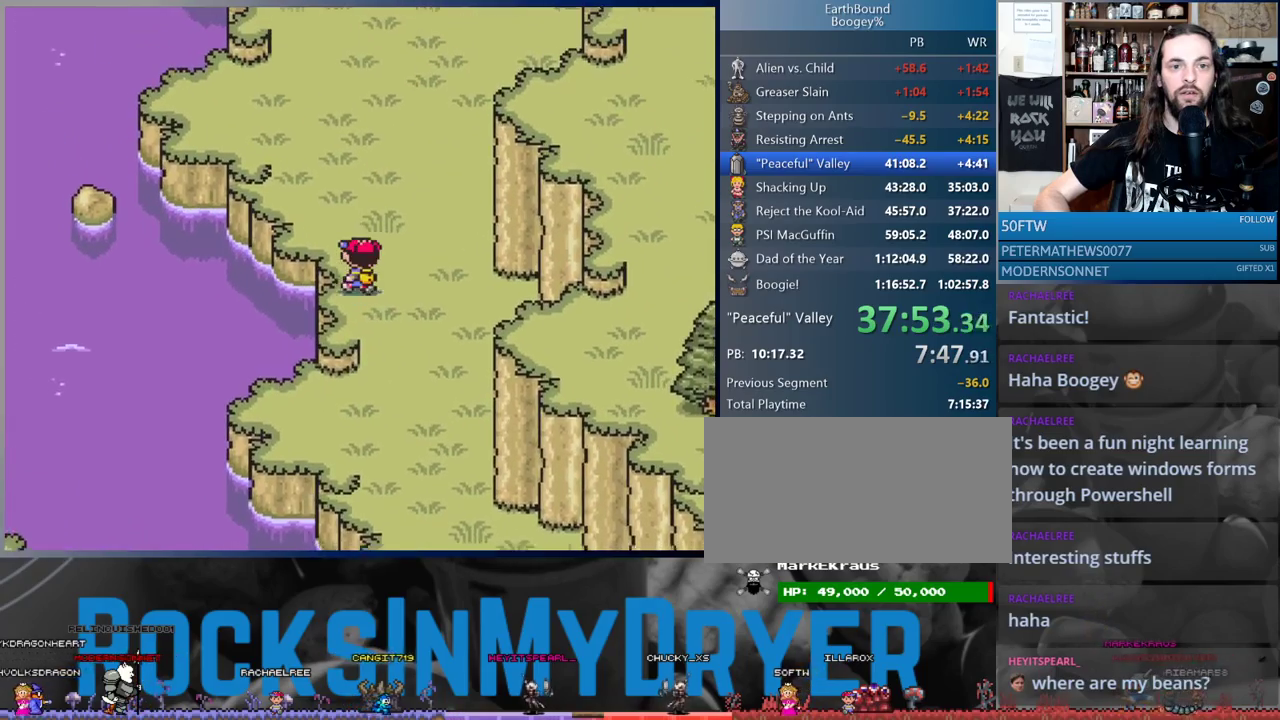
{"buttons": ["DPAD_UP", "DPAD_LEFT"], "events": [[150, "DPAD_LEFT", "up"], [183, "DPAD_LEFT", "down"], [333, "DPAD_LEFT", "up"], [417, "DPAD_LEFT", "down"]]}
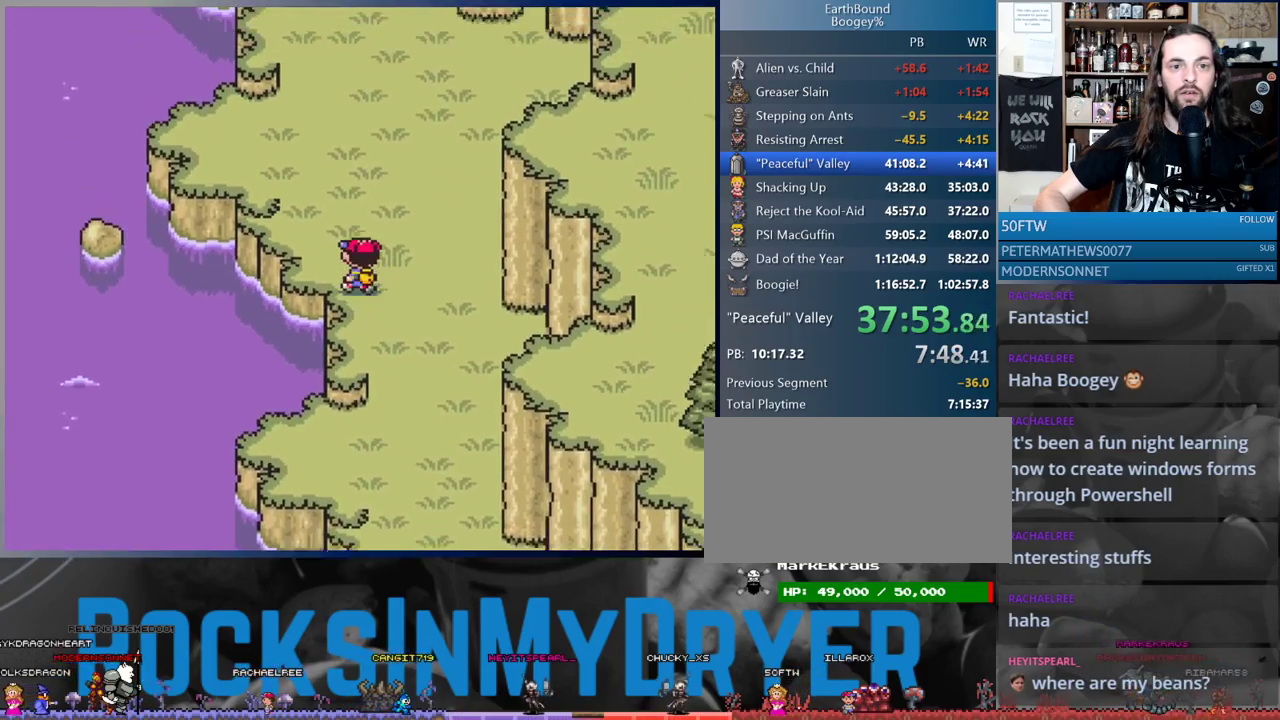
{"buttons": ["DPAD_UP"], "events": [[67, "DPAD_LEFT", "up"], [133, "DPAD_LEFT", "down"], [500, "DPAD_LEFT", "up"]]}
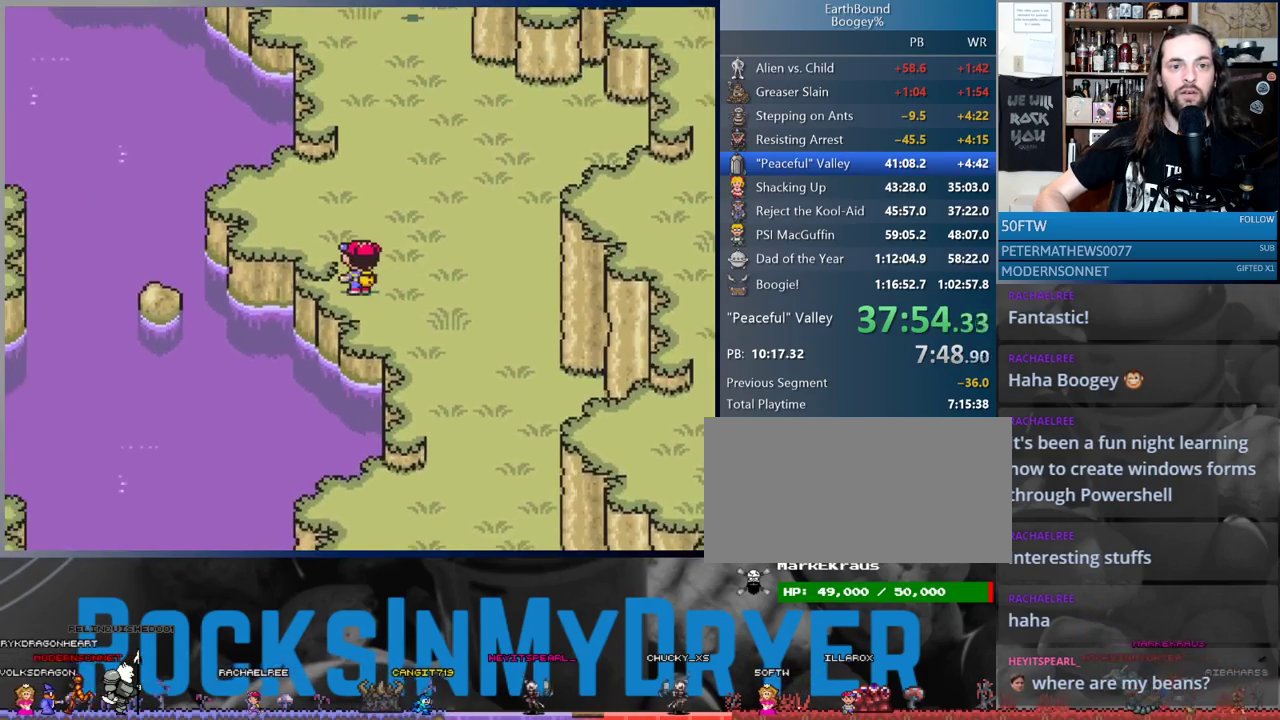
{"buttons": ["DPAD_LEFT"], "events": [[100, "DPAD_LEFT", "down"], [133, "DPAD_UP", "up"]]}
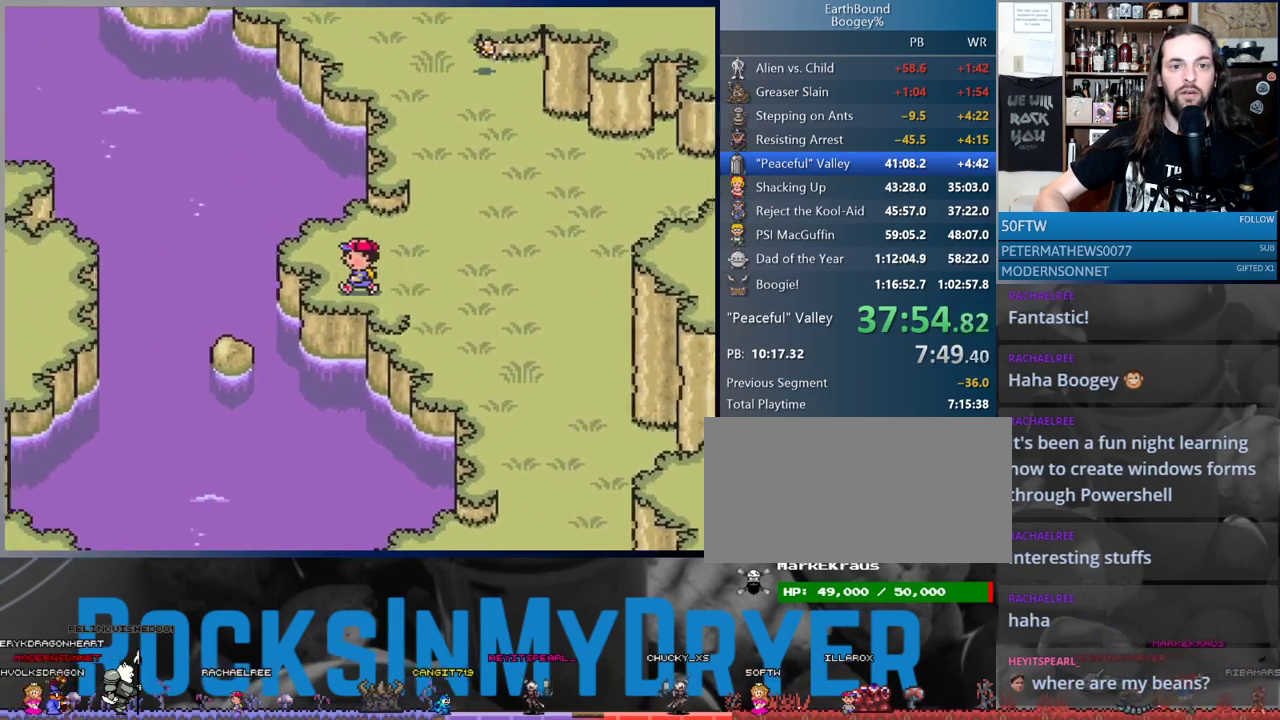
{"buttons": ["DPAD_UP", "DPAD_RIGHT"], "events": [[100, "DPAD_UP", "down"], [167, "DPAD_LEFT", "up"], [450, "DPAD_RIGHT", "down"]]}
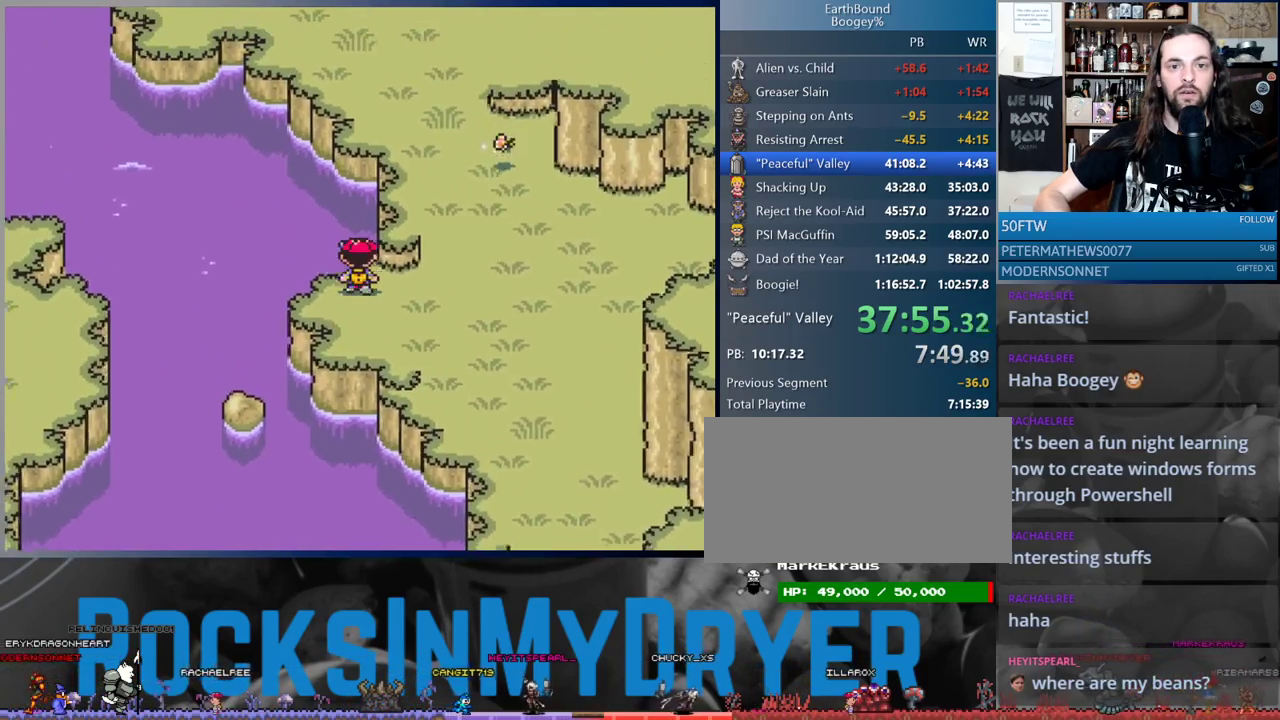
{"buttons": ["DPAD_UP"], "events": [[17, "DPAD_UP", "up"], [283, "DPAD_RIGHT", "up"], [283, "DPAD_UP", "down"]]}
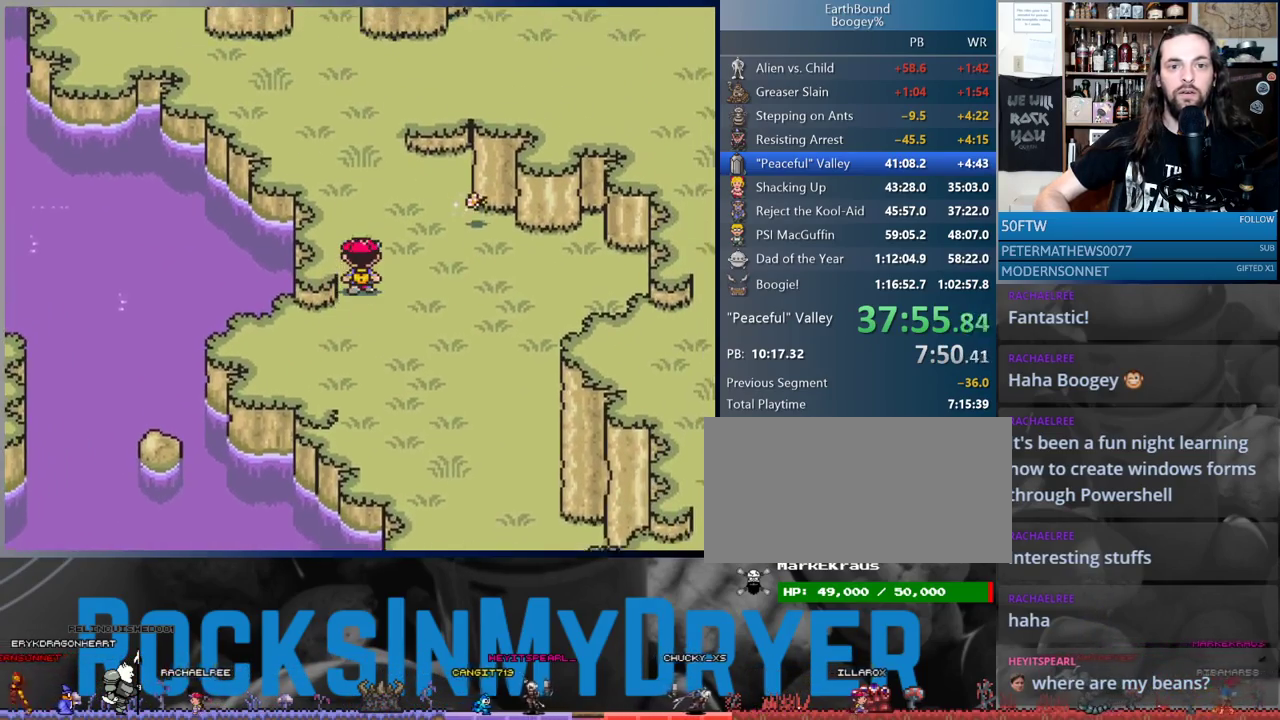
{"buttons": ["DPAD_UP"], "events": []}
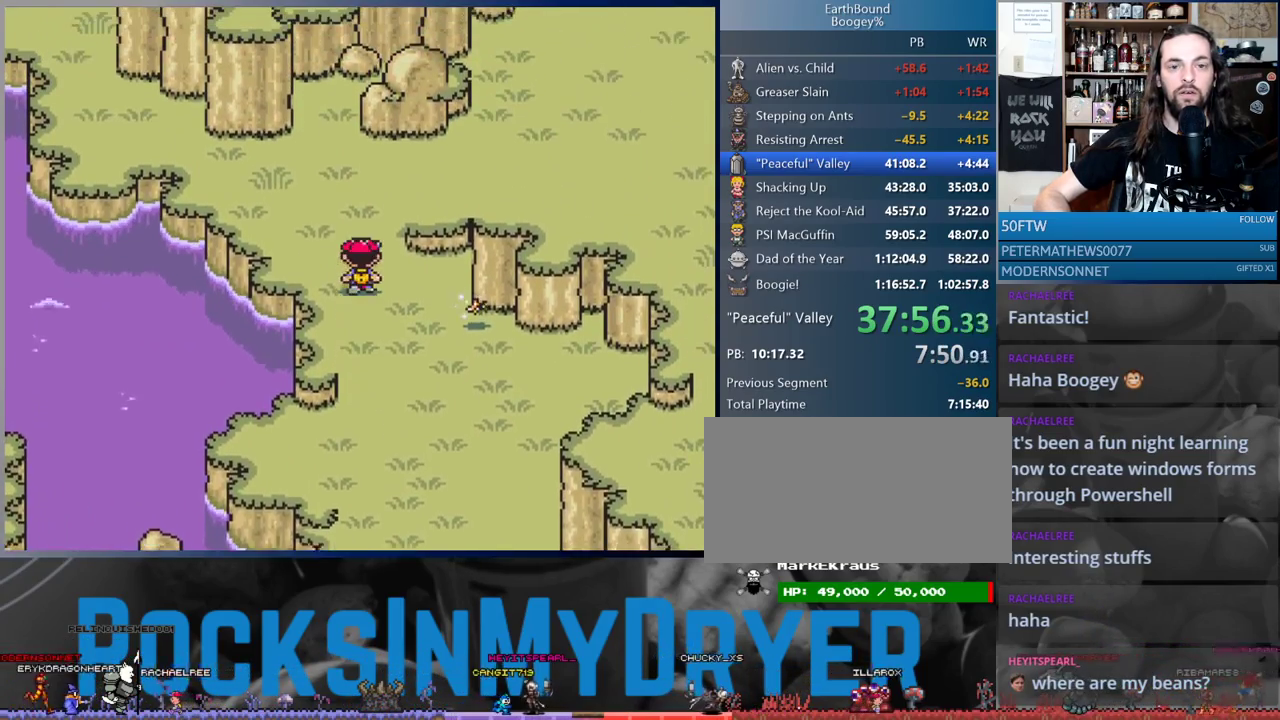
{"buttons": ["DPAD_RIGHT"], "events": [[317, "DPAD_RIGHT", "down"], [333, "DPAD_UP", "up"]]}
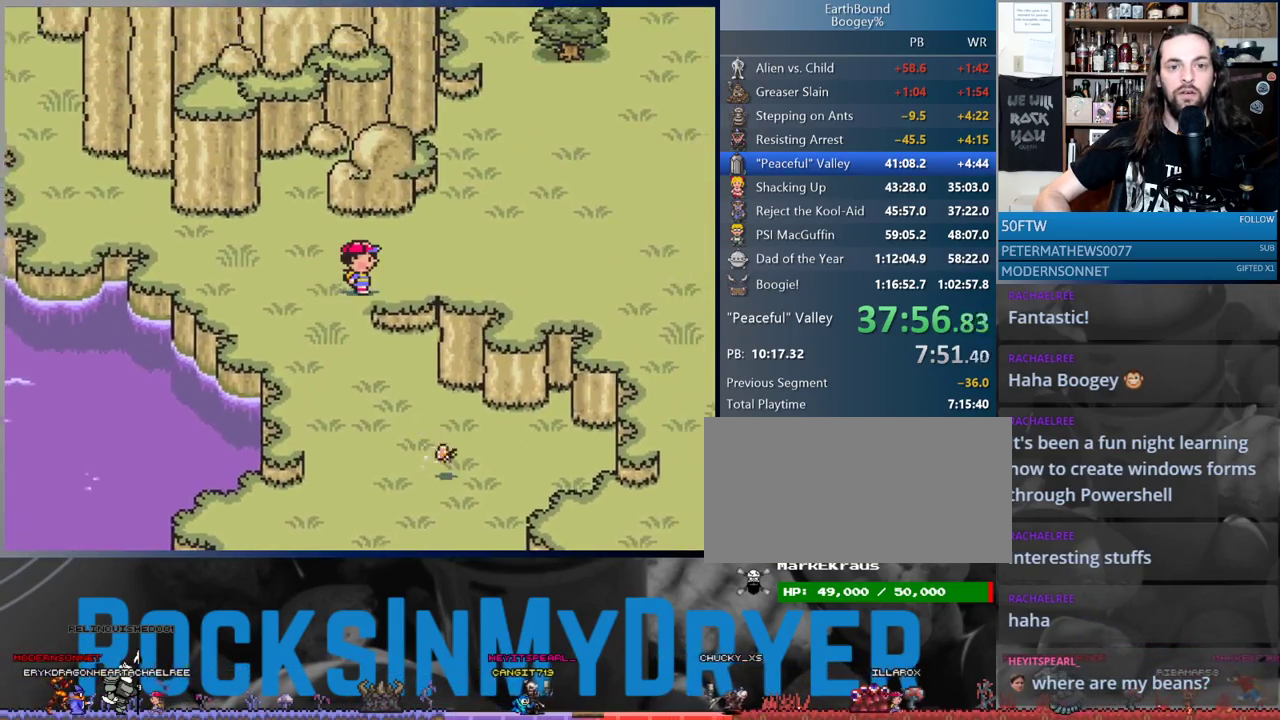
{"buttons": ["DPAD_RIGHT"], "events": []}
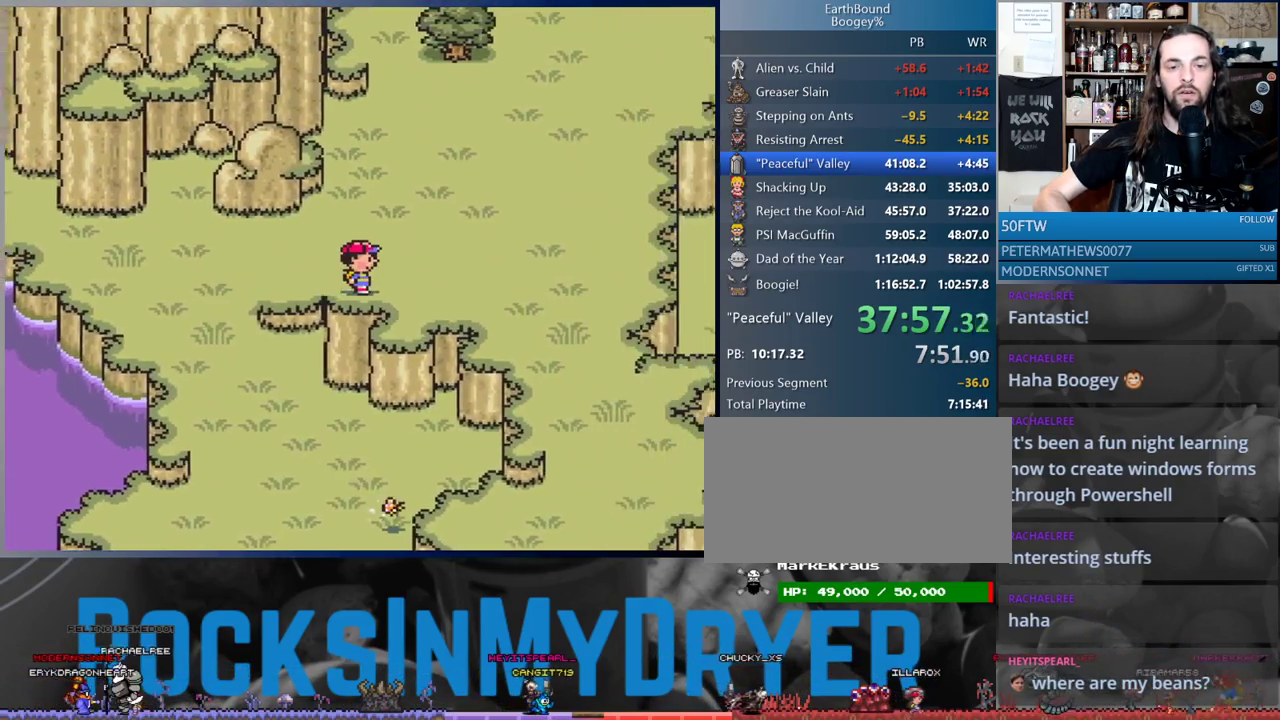
{"buttons": ["DPAD_DOWN", "DPAD_RIGHT"], "events": [[350, "DPAD_DOWN", "down"]]}
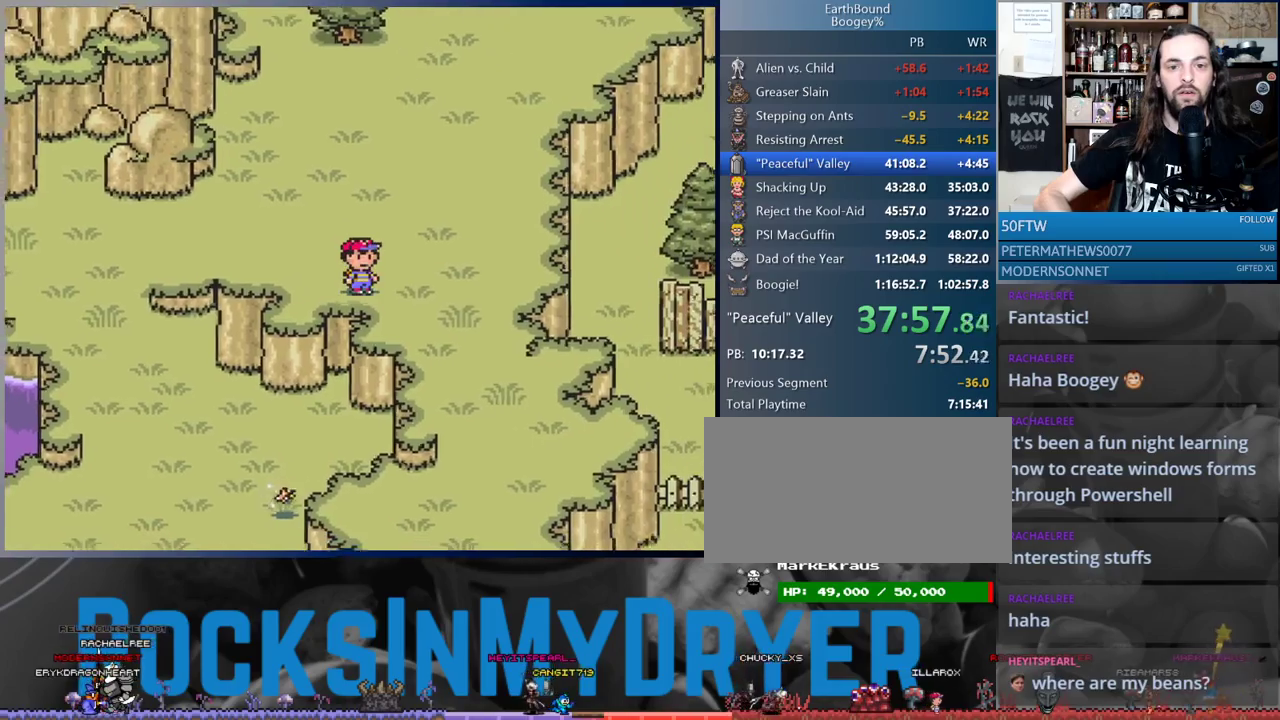
{"buttons": ["DPAD_RIGHT"], "events": [[417, "DPAD_DOWN", "up"]]}
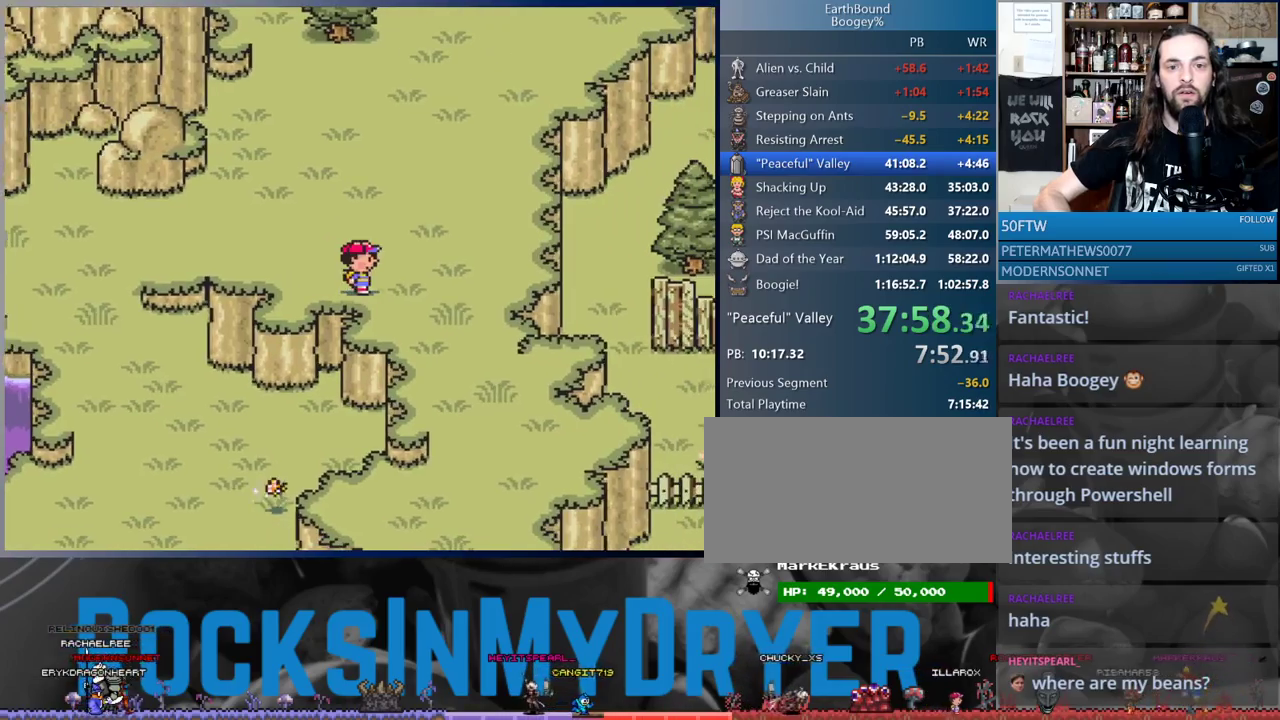
{"buttons": ["DPAD_DOWN", "DPAD_RIGHT"], "events": [[17, "DPAD_DOWN", "down"]]}
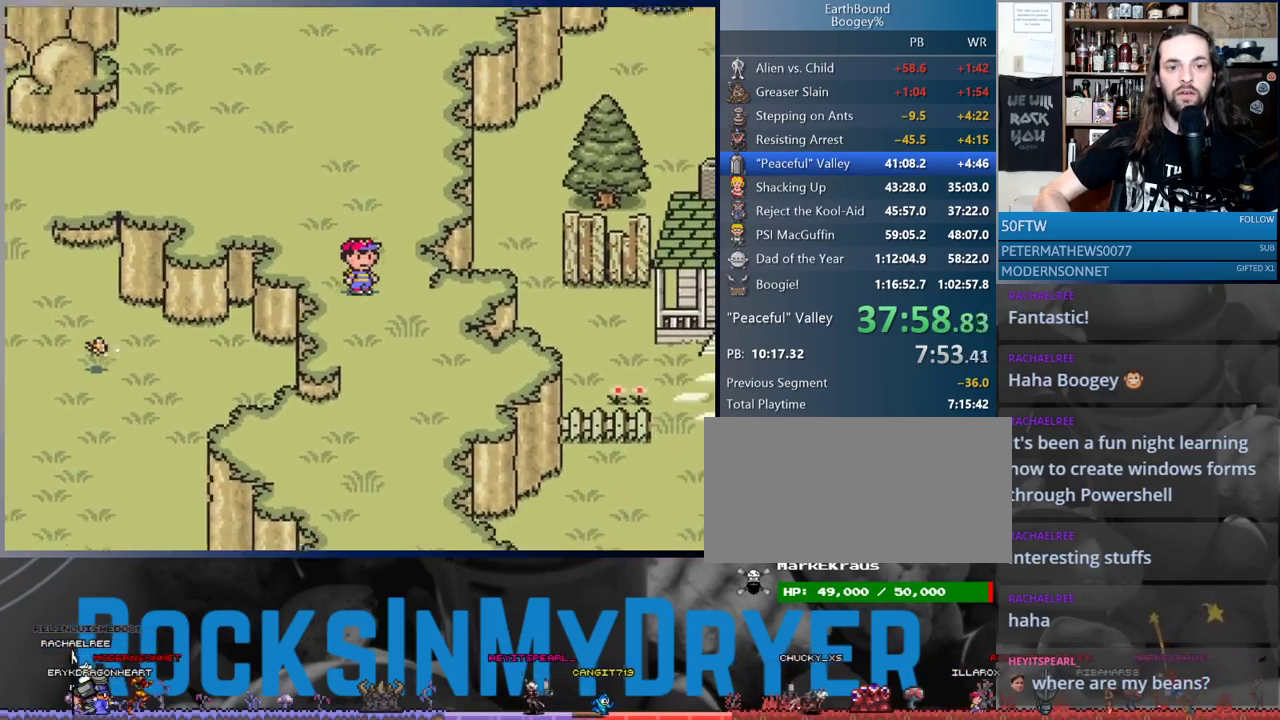
{"buttons": ["DPAD_DOWN"], "events": [[183, "DPAD_RIGHT", "up"]]}
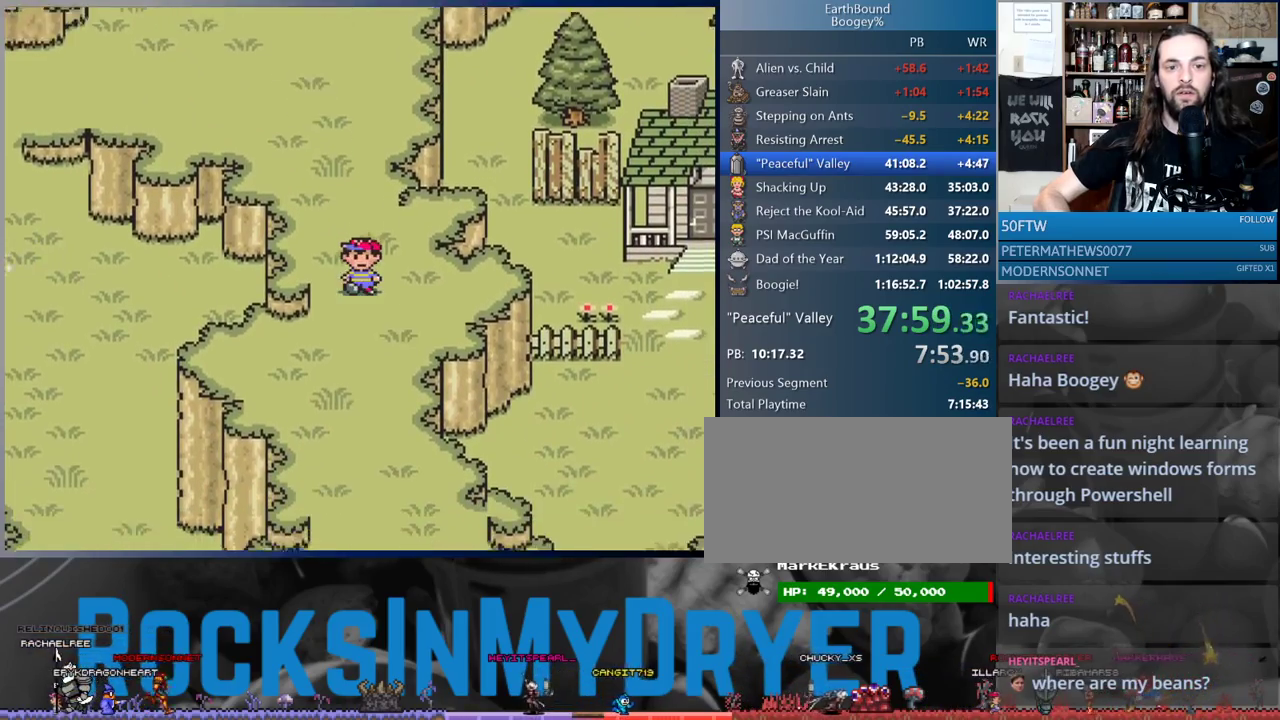
{"buttons": ["DPAD_DOWN", "DPAD_RIGHT"], "events": [[450, "DPAD_RIGHT", "down"]]}
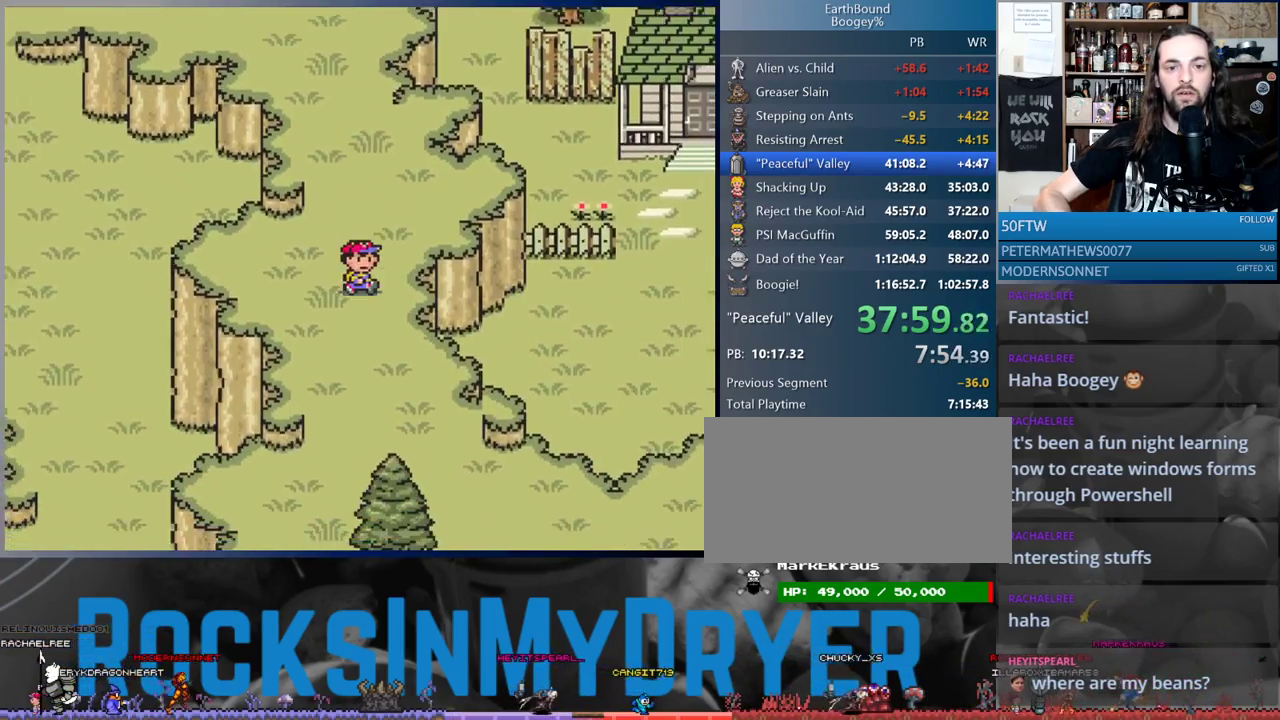
{"buttons": ["DPAD_DOWN", "DPAD_RIGHT"], "events": [[117, "DPAD_RIGHT", "up"], [383, "DPAD_RIGHT", "down"]]}
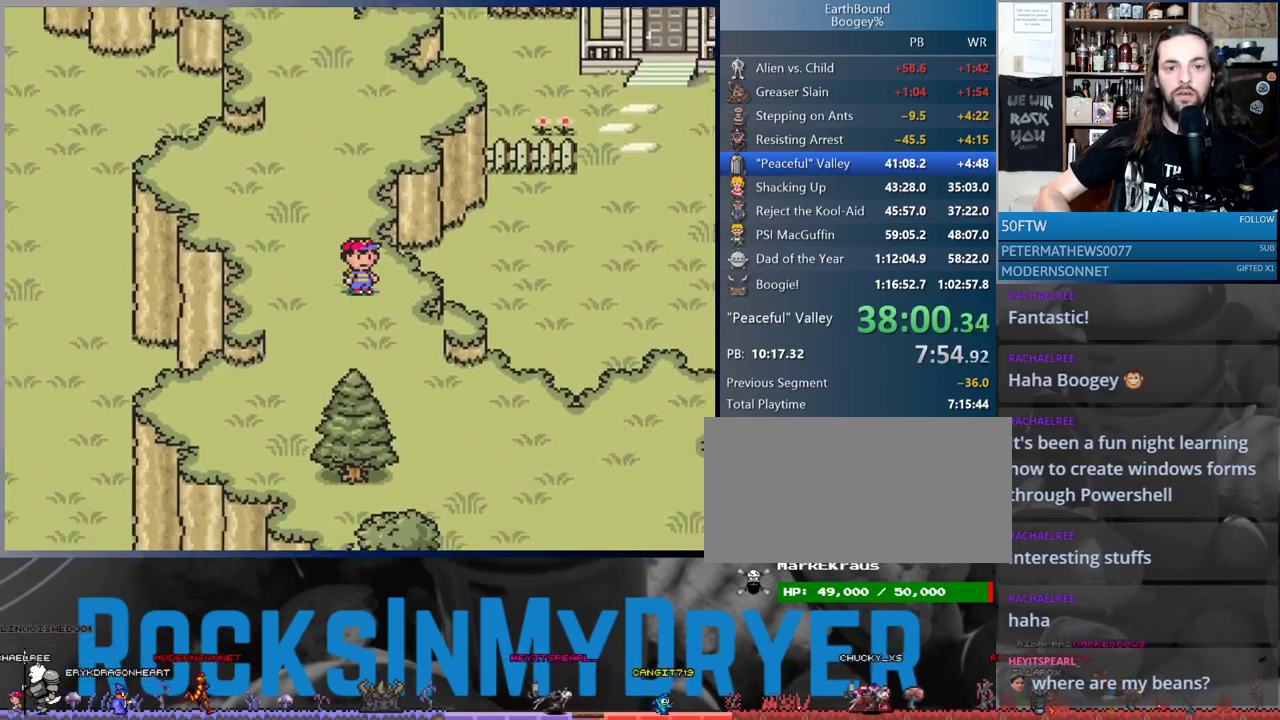
{"buttons": ["DPAD_DOWN", "DPAD_RIGHT"], "events": [[217, "DPAD_RIGHT", "up"], [350, "DPAD_RIGHT", "down"]]}
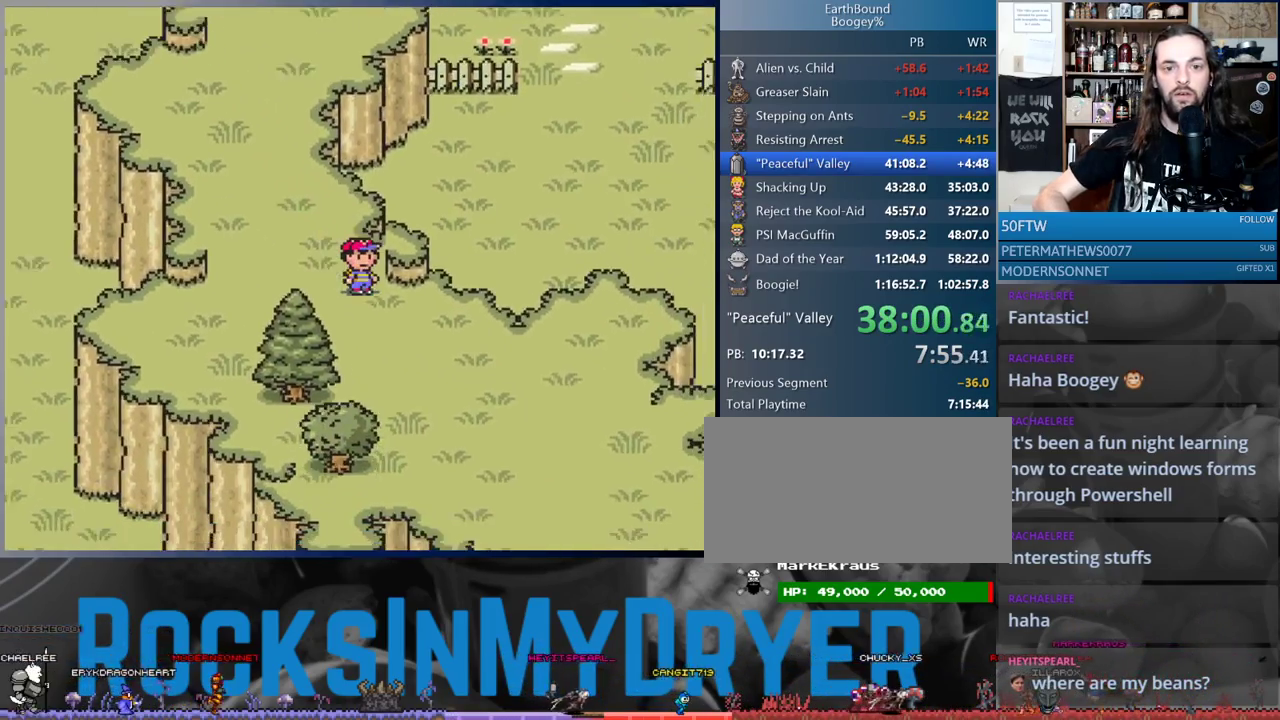
{"buttons": ["B", "DPAD_UP"], "events": [[300, "DPAD_DOWN", "up"], [433, "B", "down"], [450, "DPAD_UP", "down"], [467, "DPAD_RIGHT", "up"]]}
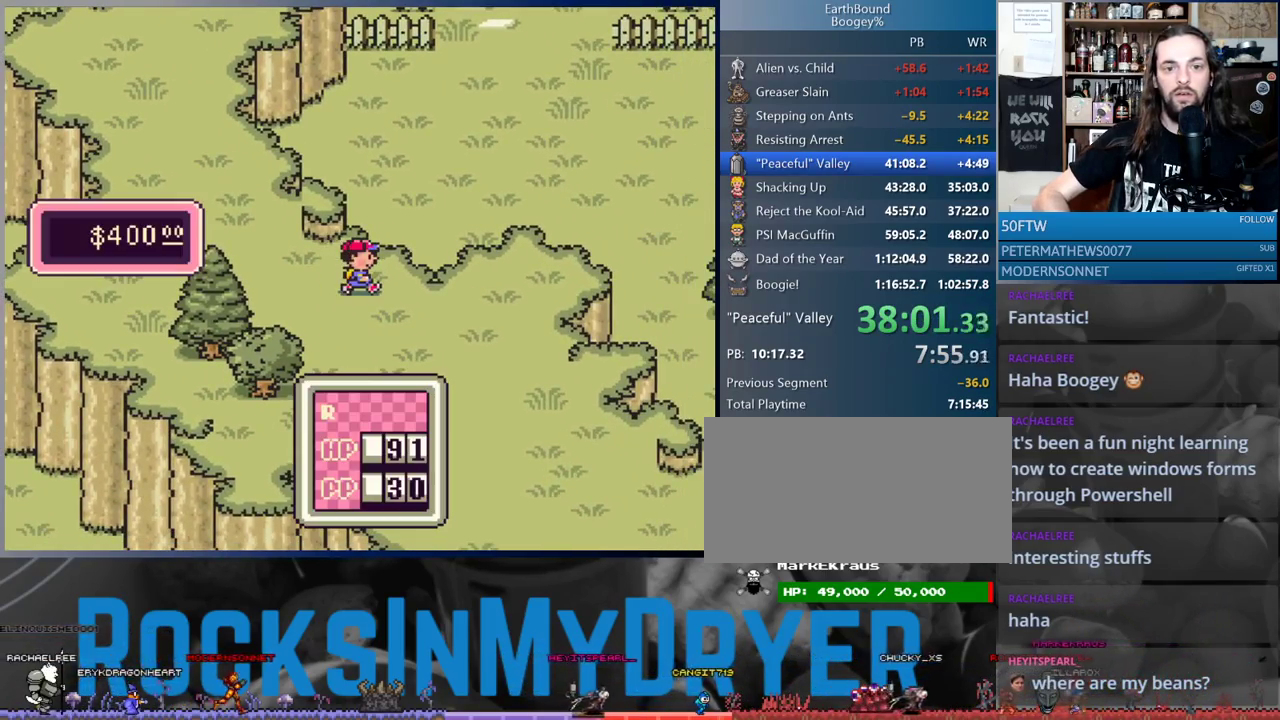
{"buttons": ["B", "DPAD_LEFT"], "events": [[17, "B", "up"], [117, "DPAD_UP", "up"], [433, "DPAD_LEFT", "down"], [483, "B", "down"]]}
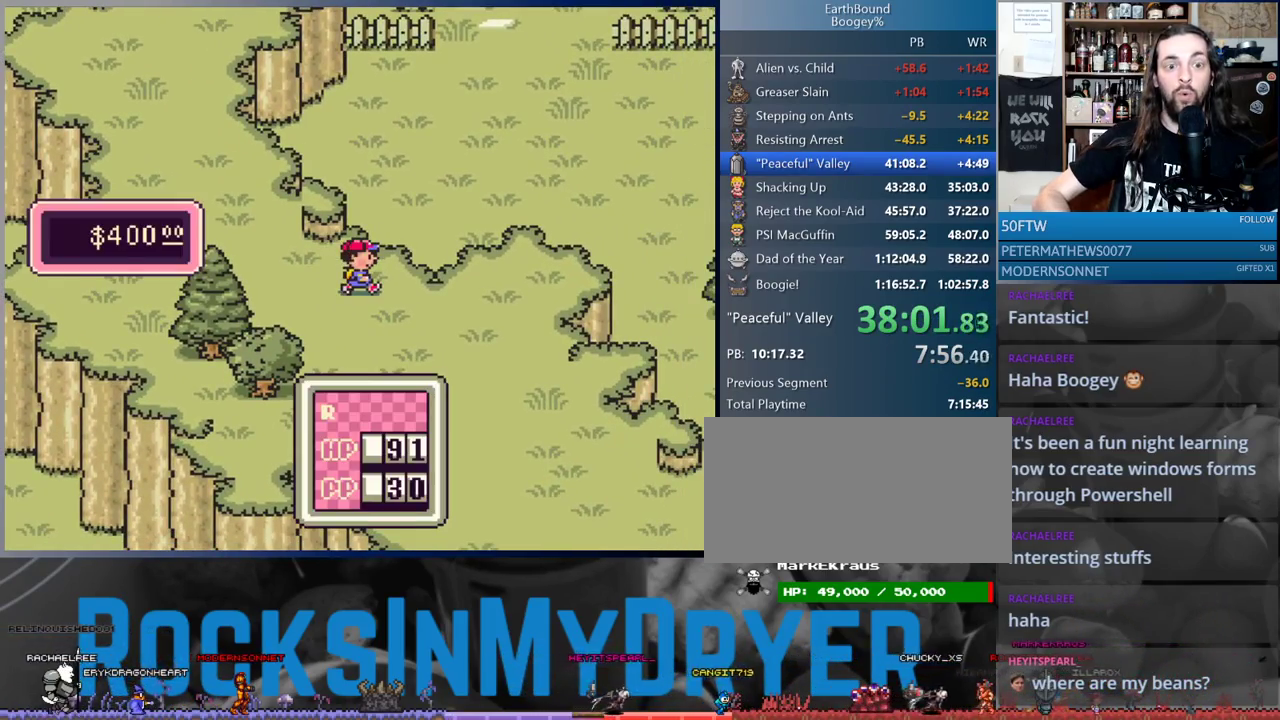
{"buttons": ["DPAD_UP", "DPAD_LEFT"], "events": [[67, "B", "up"], [217, "DPAD_UP", "down"]]}
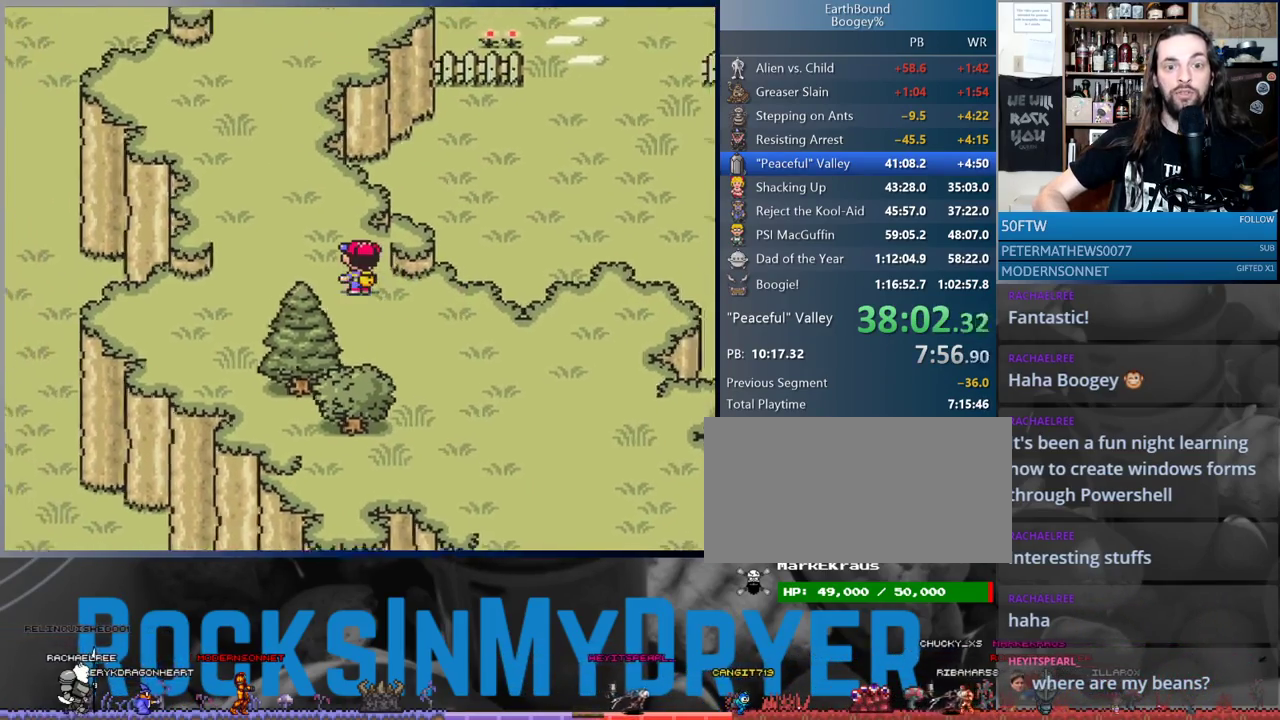
{"buttons": ["DPAD_UP"], "events": [[383, "DPAD_LEFT", "up"]]}
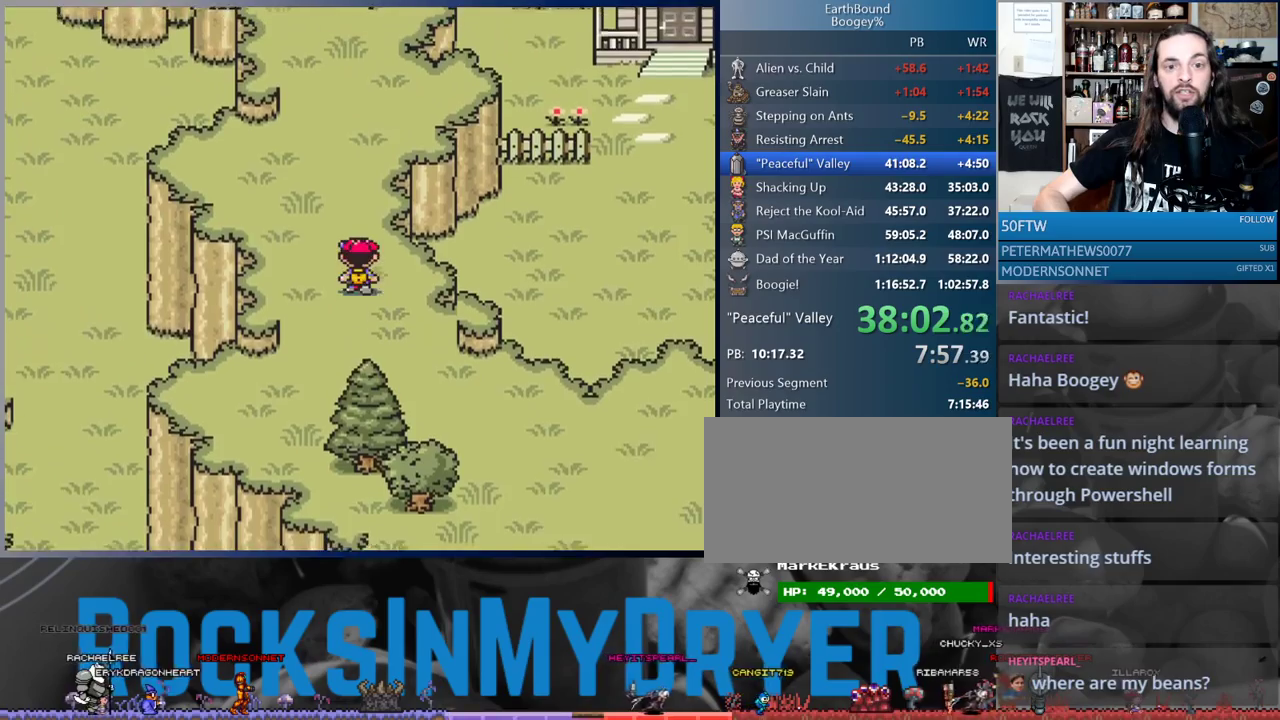
{"buttons": ["DPAD_UP"], "events": []}
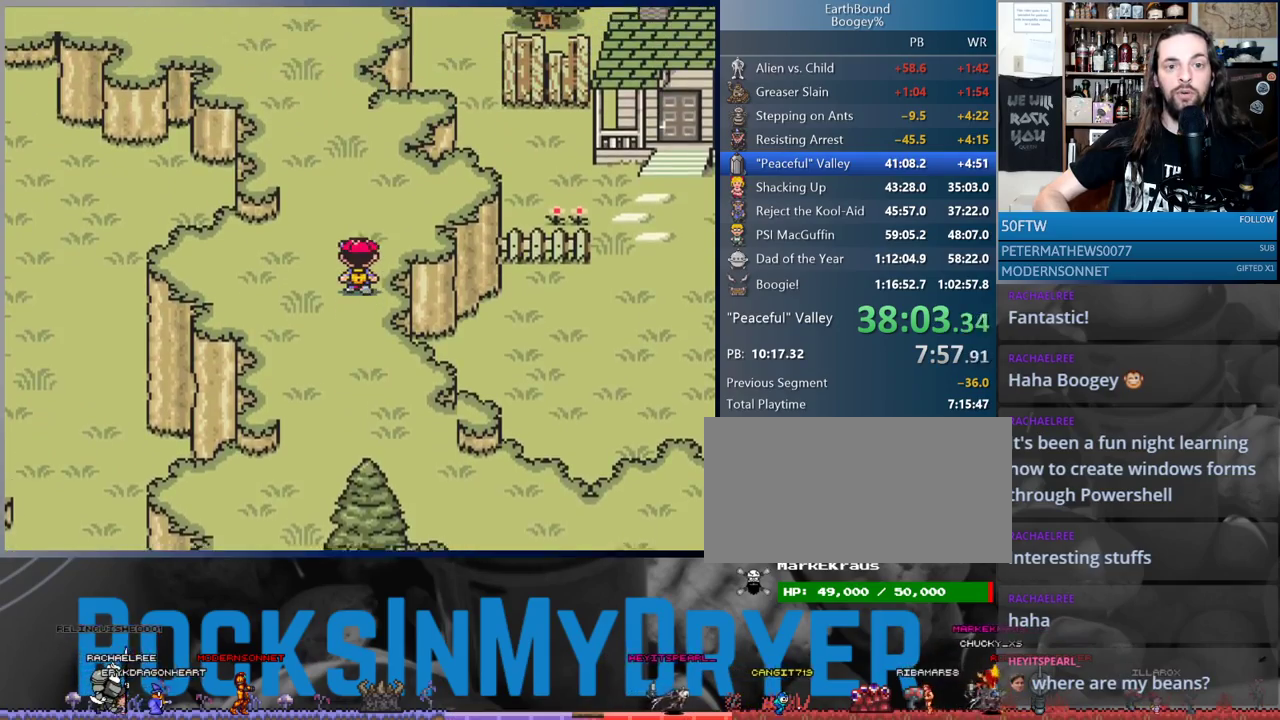
{"buttons": ["DPAD_UP"], "events": []}